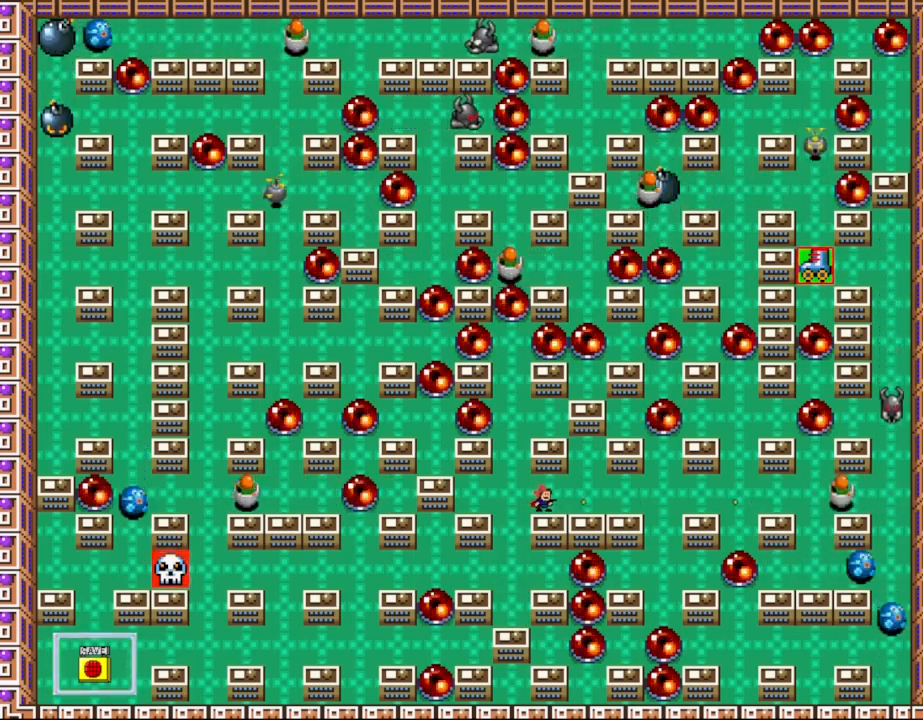
Gameplay with keyboard; each line is a JSON object with the keys held at the frame after it. "events" lists presses ("down") and releases ("up") of "down", "l_up", "left", "r", "r_up", "right", "up" and "z" between this image and that frame as [ms after this image, input, new state], when the widget could be followed in between. No other keys are recorded. Mouse input is not recorded. Key names are as the overlay labels them; some are game actions (e.g. jump) rather than physical keys.
{"keys": ["z"], "events": [[50, "z", "up"], [133, "z", "down"], [217, "z", "up"], [300, "z", "down"], [367, "z", "up"], [467, "z", "down"]]}
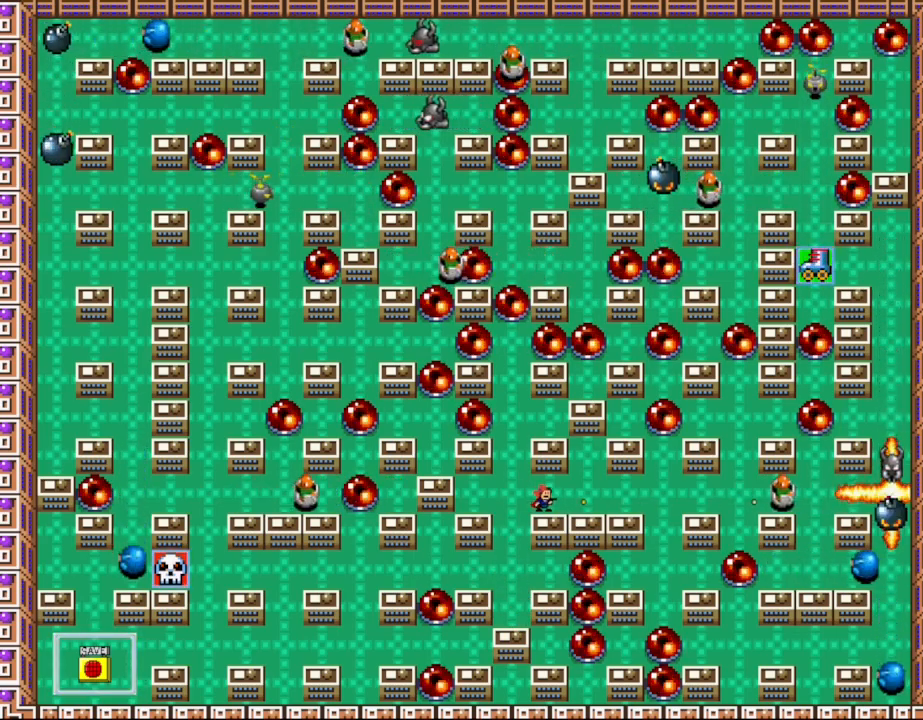
{"keys": ["z"], "events": [[33, "z", "up"], [133, "z", "down"], [217, "z", "up"], [317, "z", "down"], [383, "z", "up"], [467, "z", "down"]]}
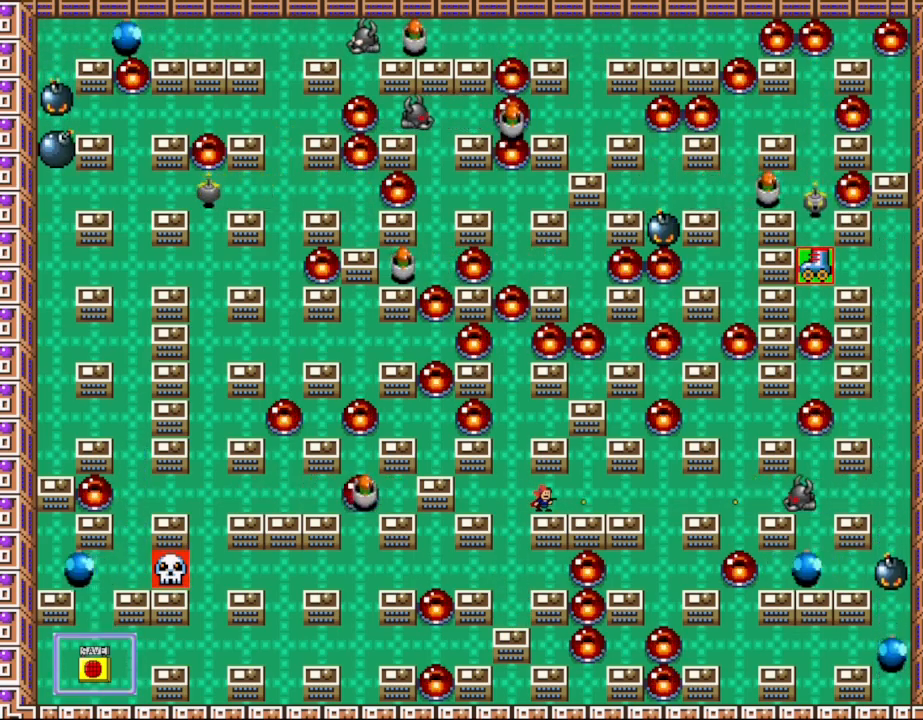
{"keys": ["left"], "events": [[33, "z", "up"], [100, "z", "down"], [117, "left", "down"], [200, "z", "up"]]}
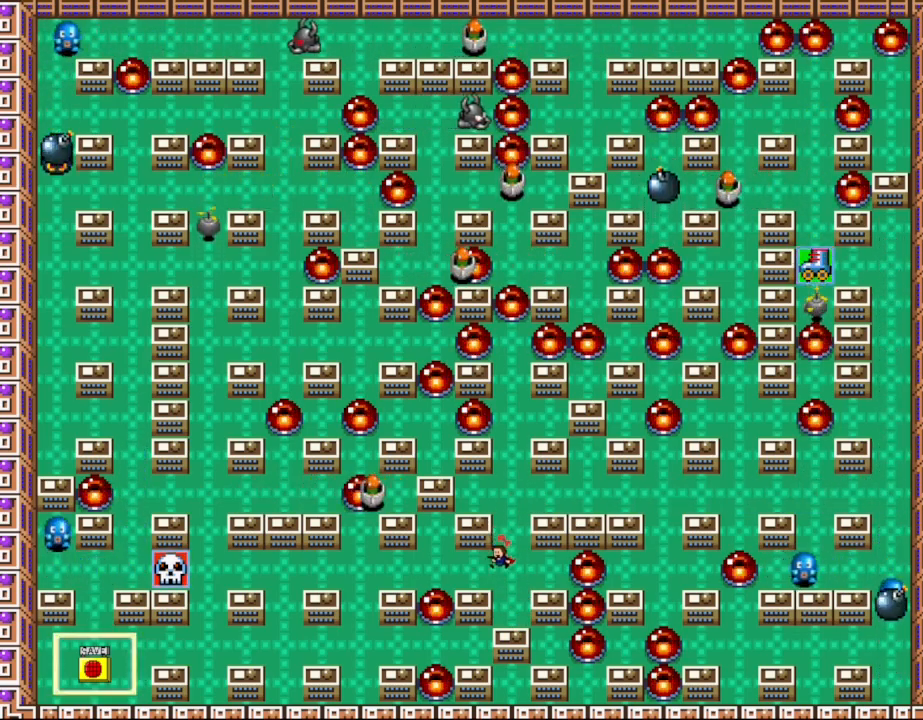
{"keys": ["right"], "events": [[483, "right", "down"], [500, "left", "up"]]}
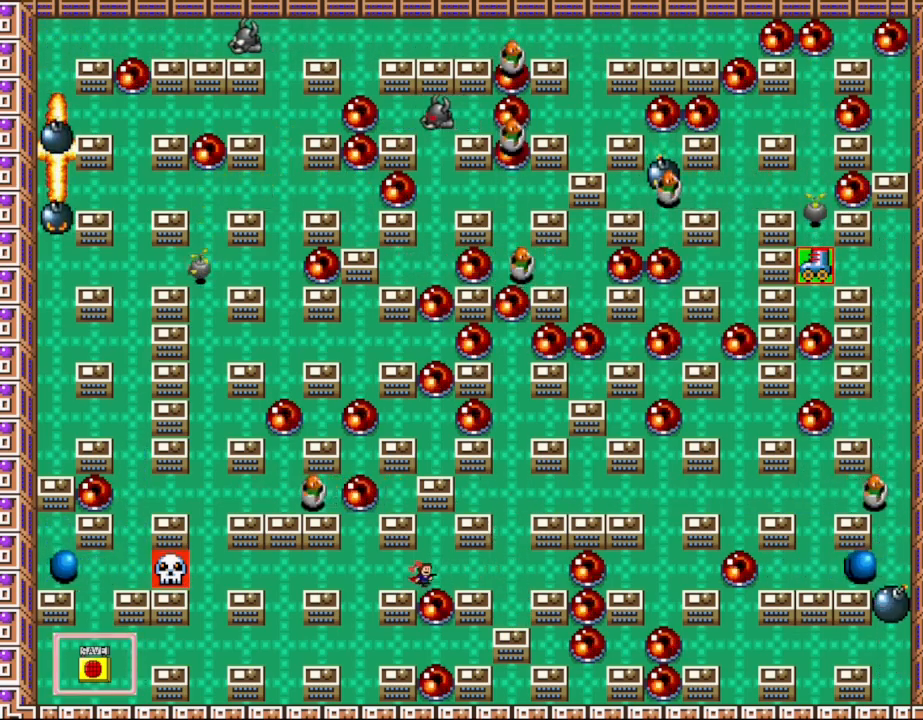
{"keys": [], "events": [[183, "right", "up"]]}
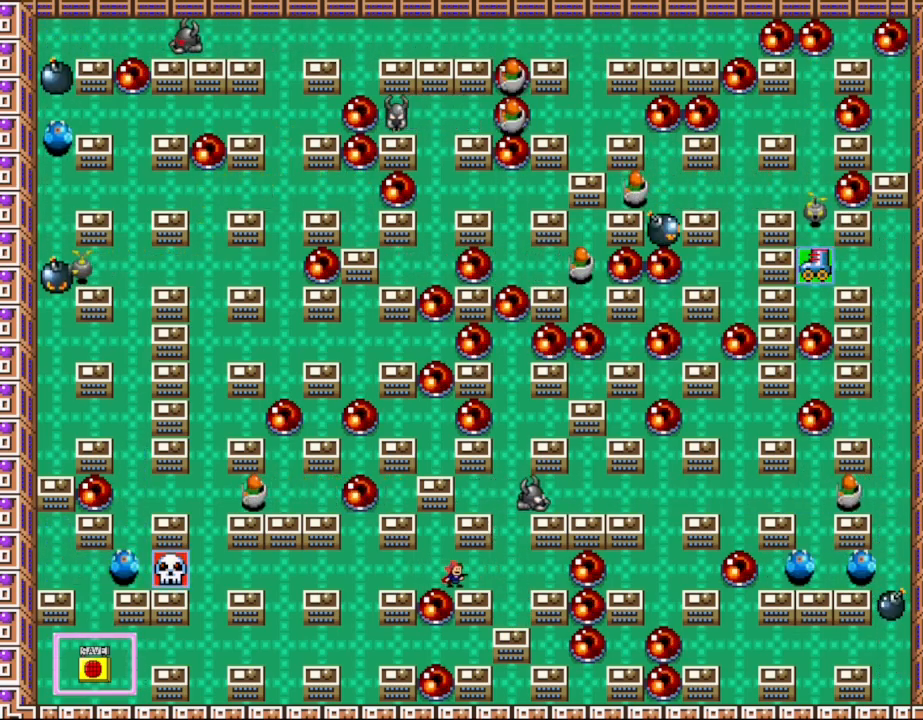
{"keys": ["right"], "events": [[483, "right", "down"]]}
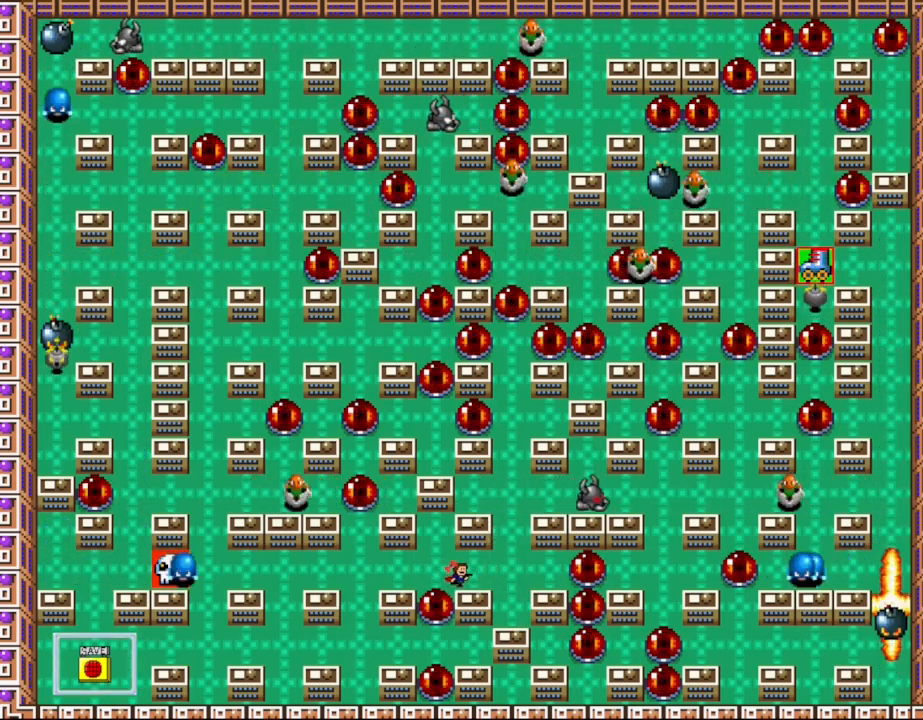
{"keys": [], "events": [[317, "right", "up"]]}
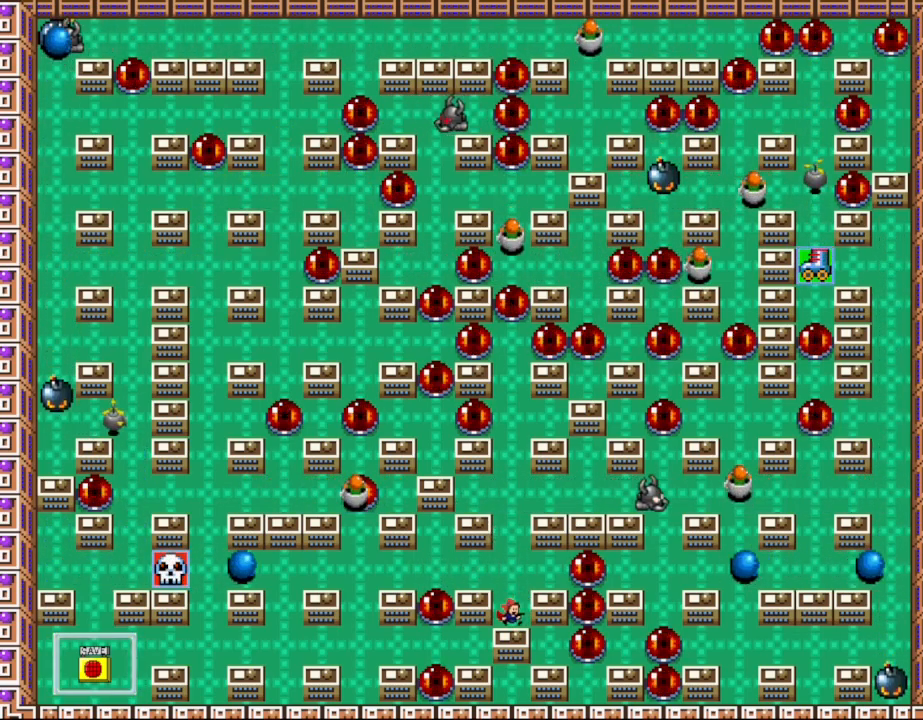
{"keys": [], "events": [[50, "l_up", "down"], [183, "l_up", "up"], [233, "l_up", "down"], [400, "z", "down"], [433, "l_up", "up"], [483, "z", "up"]]}
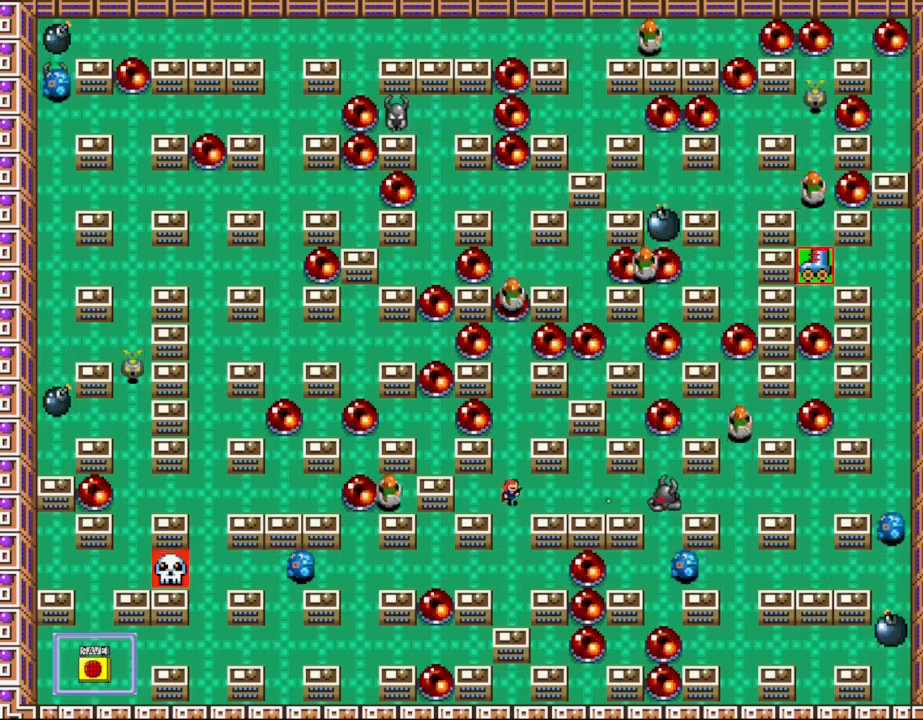
{"keys": [], "events": [[50, "z", "down"], [133, "z", "up"], [150, "left", "down"], [167, "z", "down"], [283, "z", "up"], [433, "z", "down"], [467, "left", "up"], [500, "z", "up"]]}
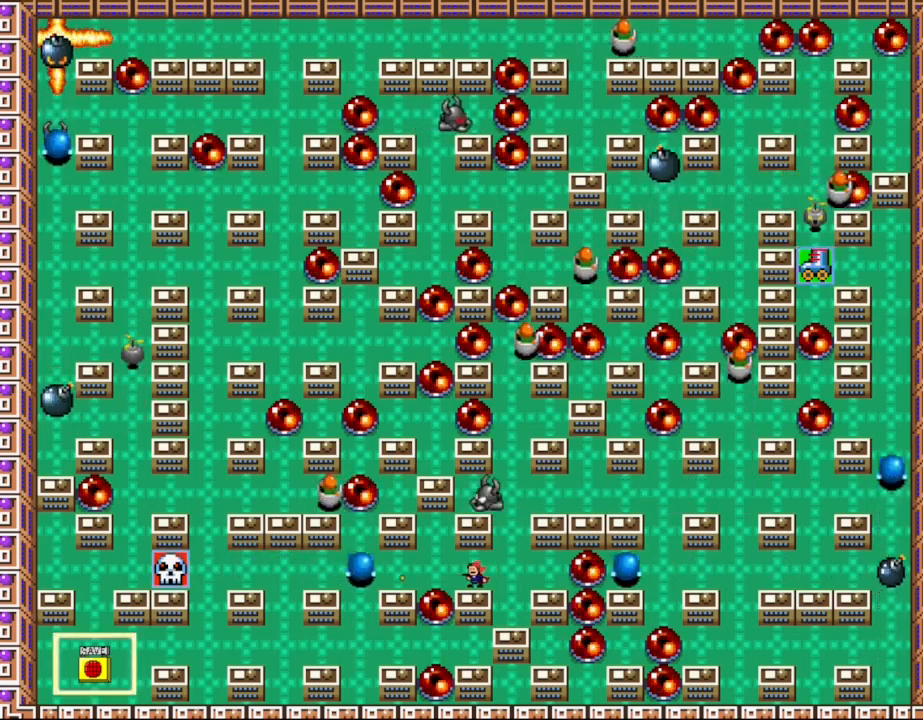
{"keys": ["right"], "events": [[83, "z", "down"], [167, "z", "up"], [233, "z", "down"], [300, "z", "up"], [383, "right", "down"]]}
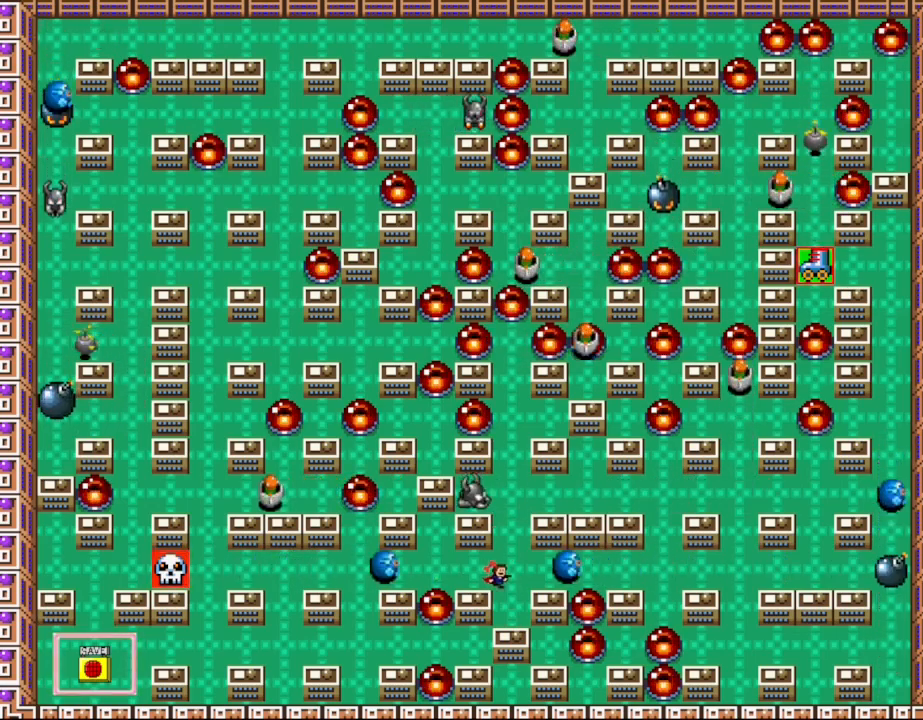
{"keys": ["left"], "events": [[150, "left", "down"], [150, "right", "up"]]}
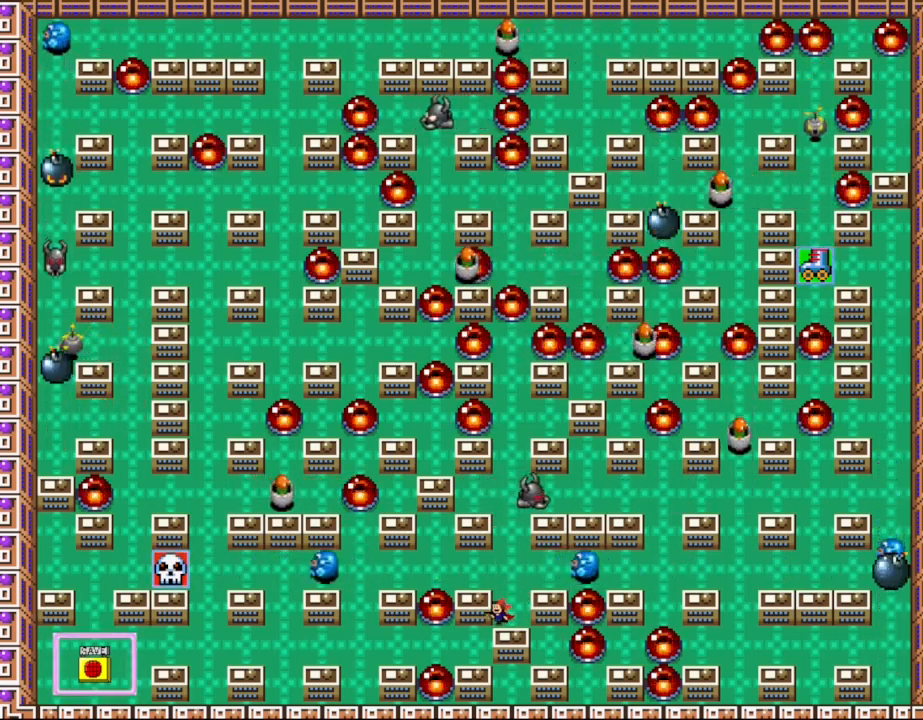
{"keys": ["l_up"], "events": [[150, "left", "up"], [500, "l_up", "down"]]}
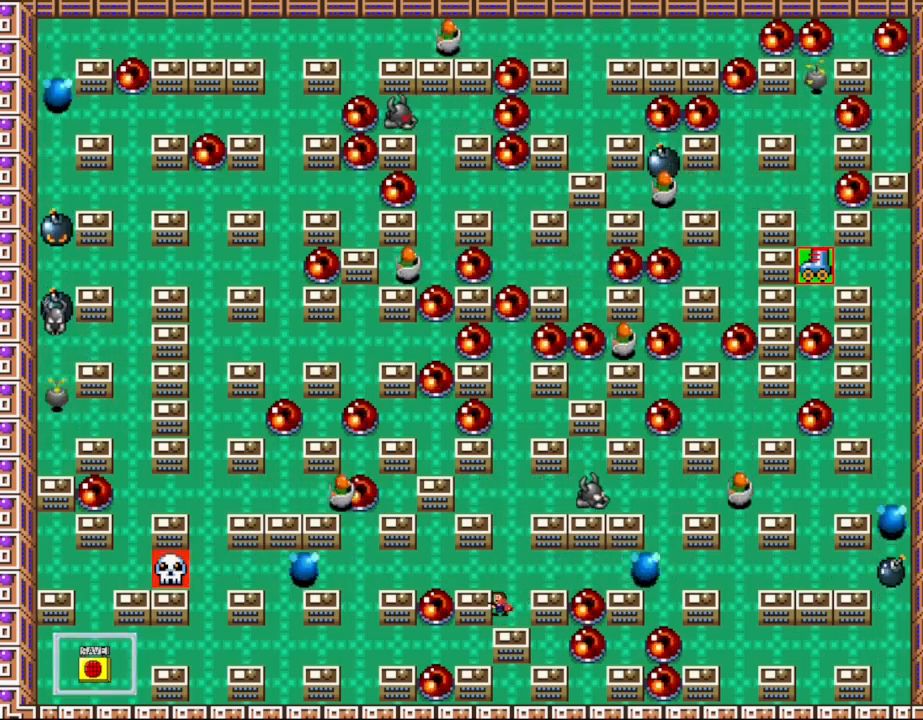
{"keys": ["z"], "events": [[167, "l_up", "up"], [183, "right", "down"], [233, "l_up", "down"], [250, "right", "up"], [383, "l_up", "up"], [467, "z", "down"]]}
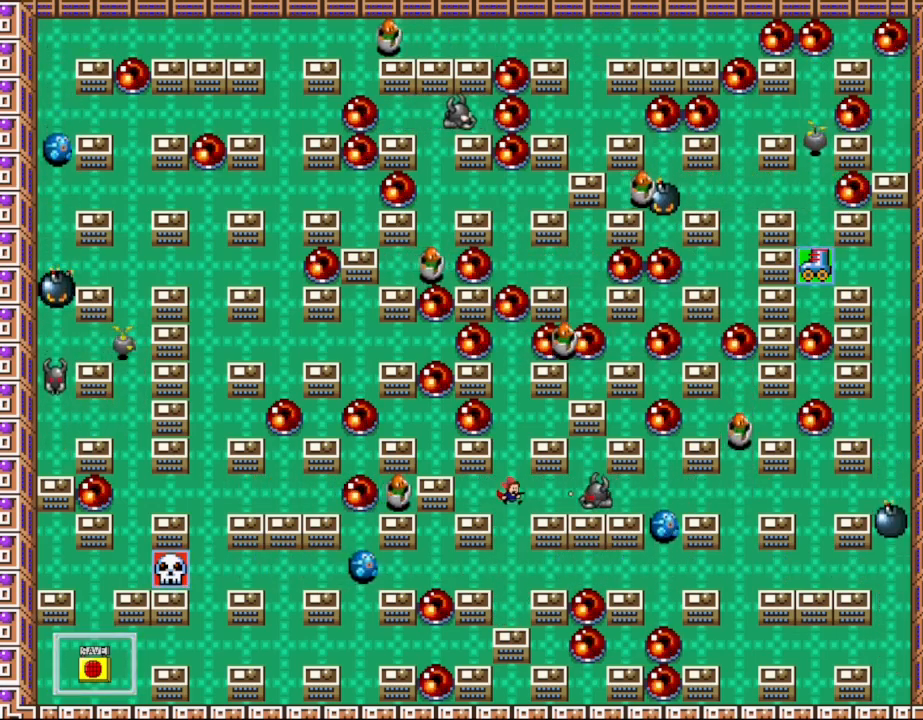
{"keys": ["z"], "events": [[17, "z", "up"], [83, "z", "down"], [133, "left", "down"], [183, "z", "up"], [417, "left", "up"], [467, "z", "down"]]}
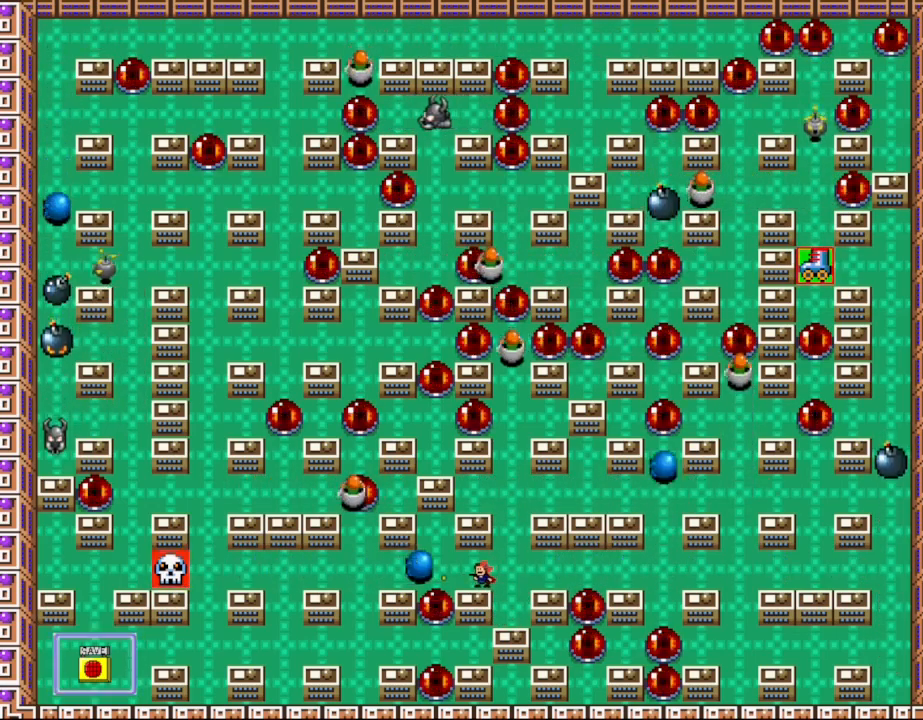
{"keys": ["right"], "events": [[67, "z", "up"], [117, "z", "down"], [150, "right", "down"], [217, "z", "up"], [367, "l_up", "down"], [417, "l_up", "up"]]}
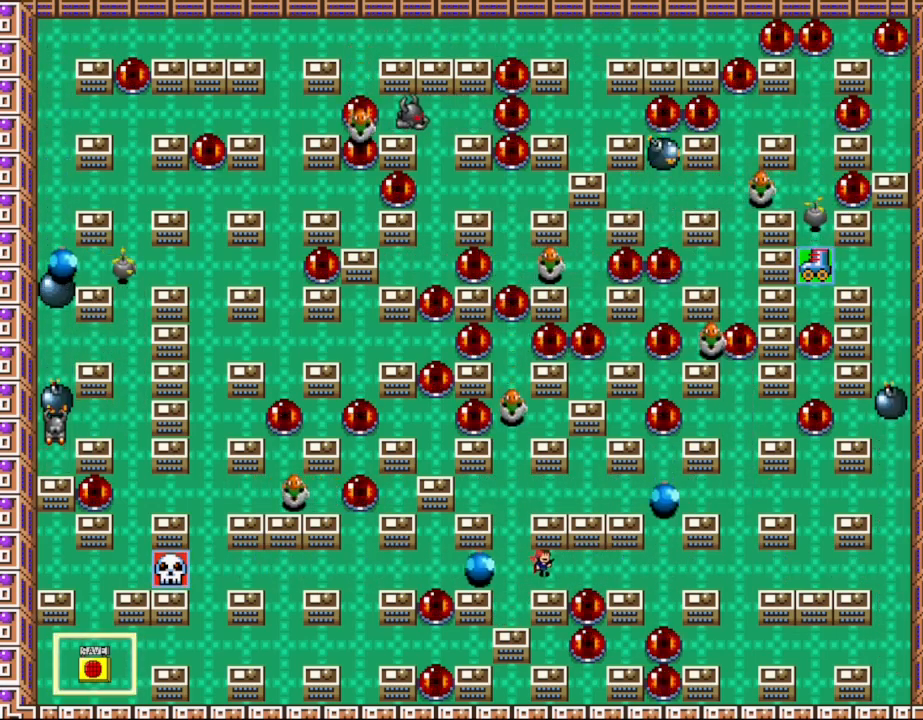
{"keys": ["right"], "events": [[250, "left", "down"], [267, "right", "up"], [267, "z", "down"], [333, "left", "up"], [333, "z", "up"], [383, "z", "down"], [467, "z", "up"], [483, "right", "down"]]}
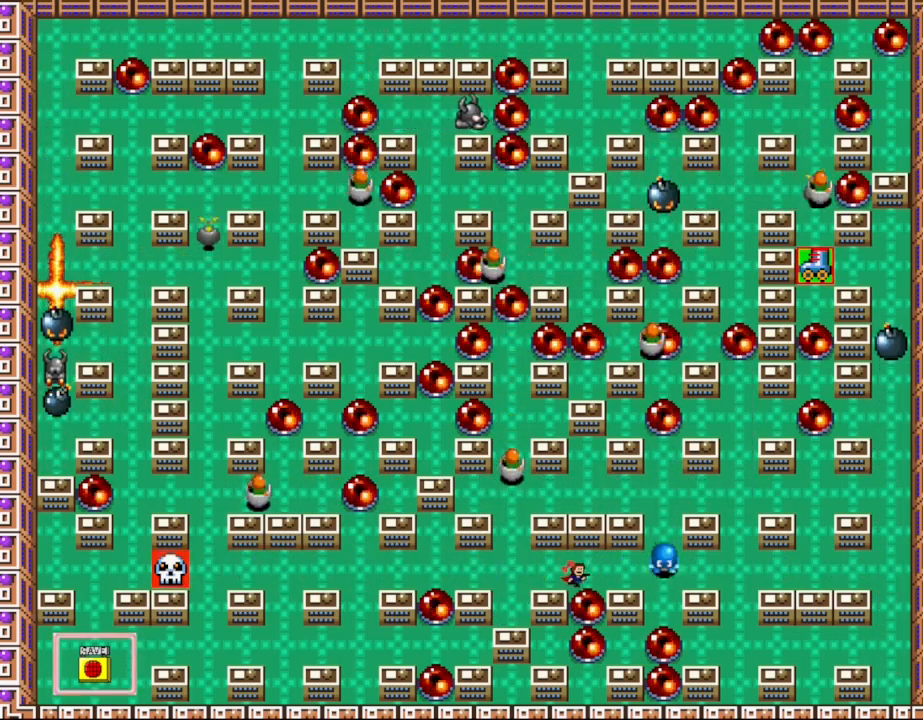
{"keys": [], "events": [[33, "z", "down"], [100, "z", "up"], [117, "right", "up"], [200, "z", "down"], [267, "z", "up"], [333, "z", "down"], [350, "left", "down"], [400, "z", "up"], [450, "left", "up"]]}
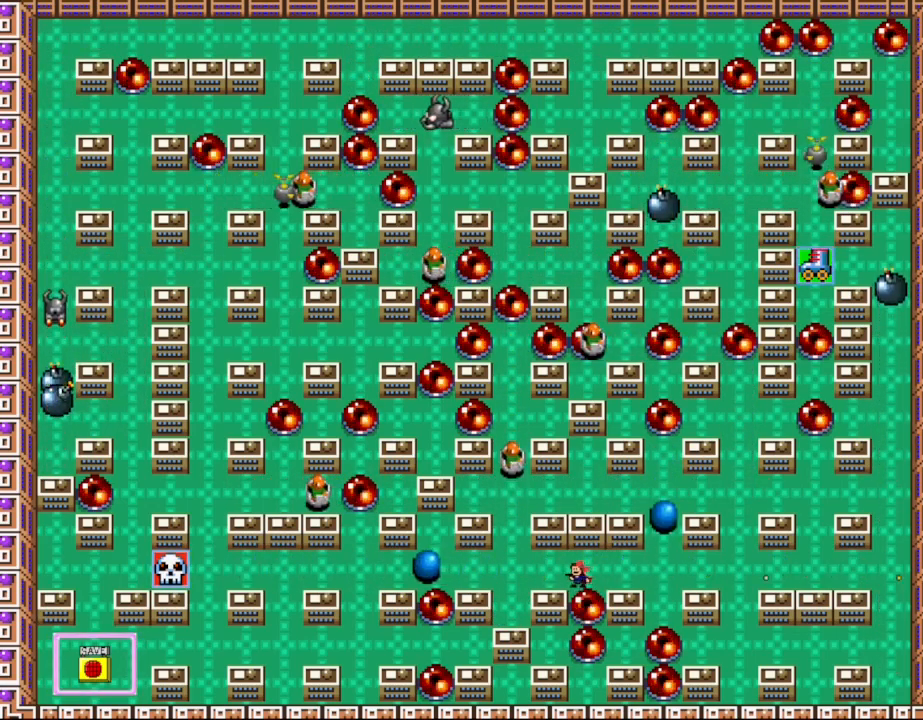
{"keys": [], "events": [[17, "z", "down"], [100, "z", "up"], [133, "left", "down"], [183, "z", "down"], [250, "left", "up"], [267, "z", "up"], [317, "right", "down"], [350, "z", "down"], [433, "z", "up"], [483, "right", "up"]]}
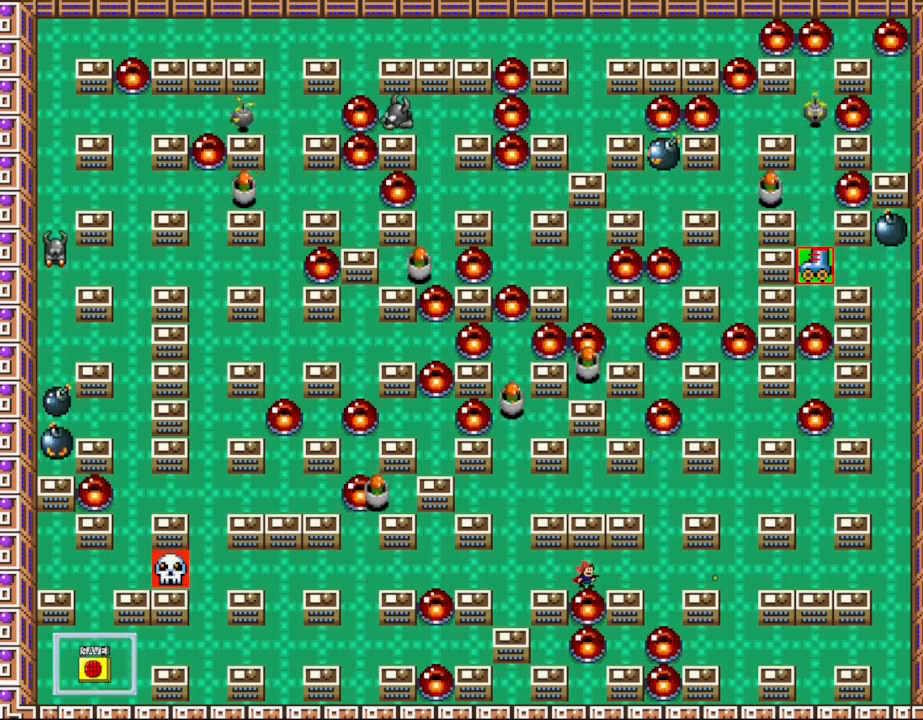
{"keys": [], "events": [[33, "z", "down"], [100, "z", "up"], [217, "z", "down"], [250, "left", "down"], [267, "z", "up"], [400, "left", "up"], [400, "z", "down"], [467, "z", "up"]]}
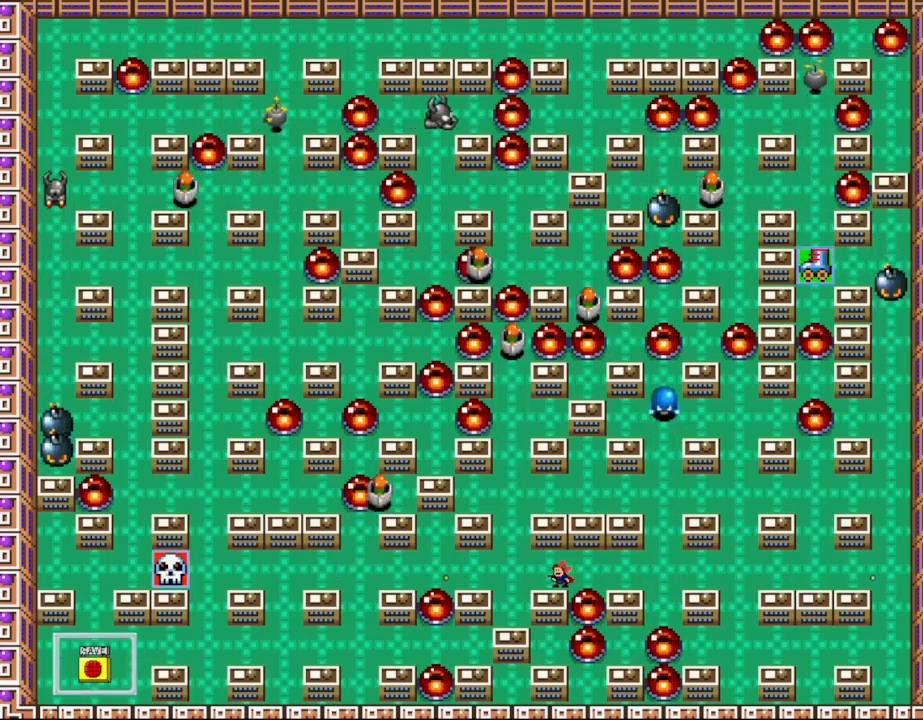
{"keys": [], "events": [[67, "z", "down"], [133, "z", "up"], [233, "z", "down"], [300, "z", "up"], [383, "z", "down"], [467, "z", "up"]]}
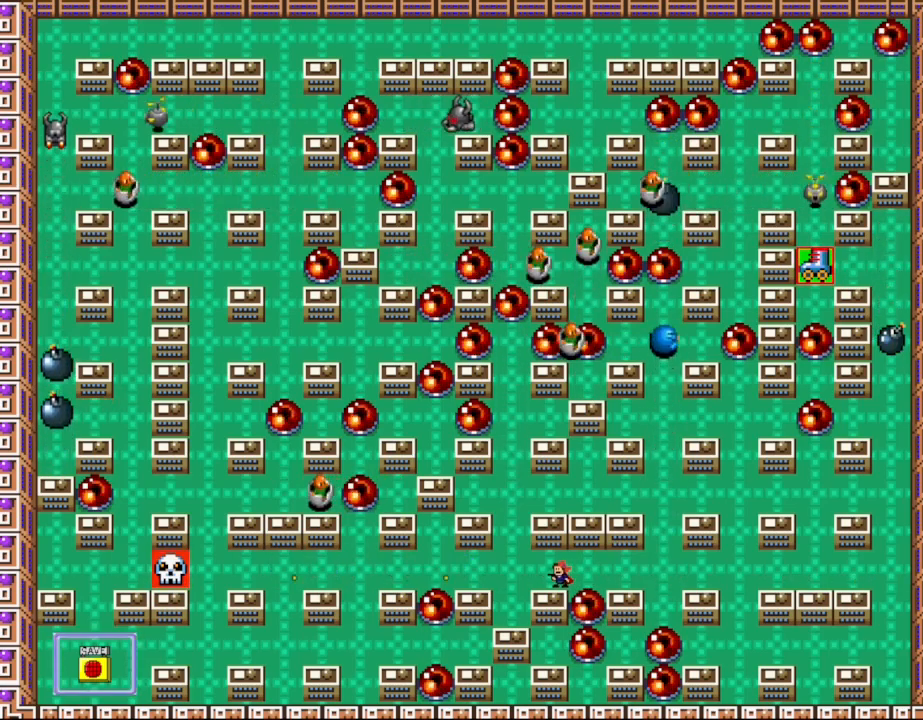
{"keys": ["left"], "events": [[67, "z", "down"], [117, "z", "up"], [200, "left", "down"]]}
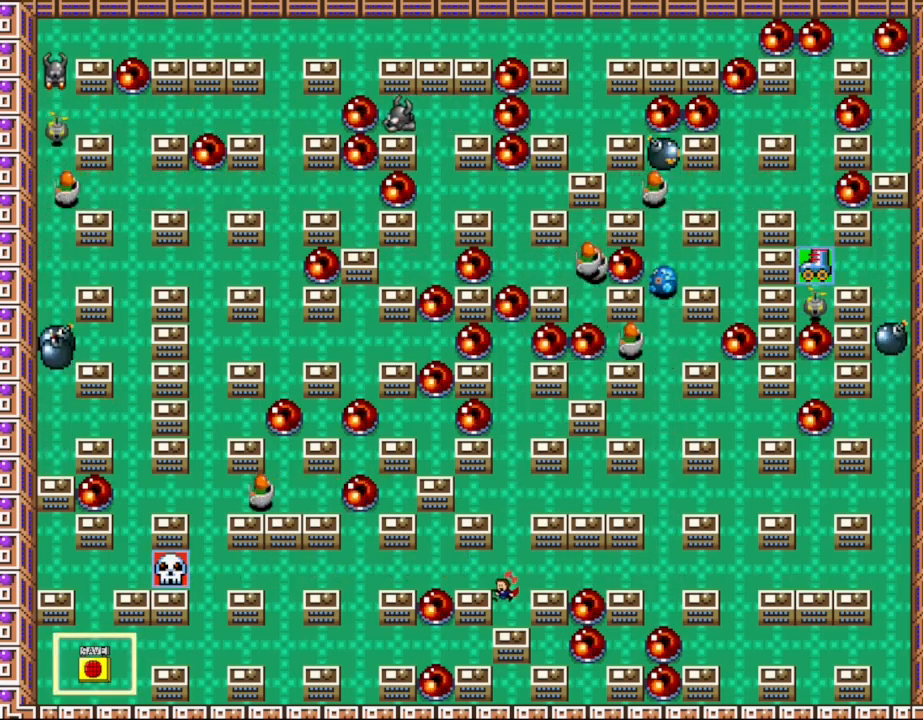
{"keys": ["l_up", "right"], "events": [[50, "left", "up"], [183, "l_up", "down"], [350, "l_up", "up"], [400, "l_up", "down"], [433, "right", "down"]]}
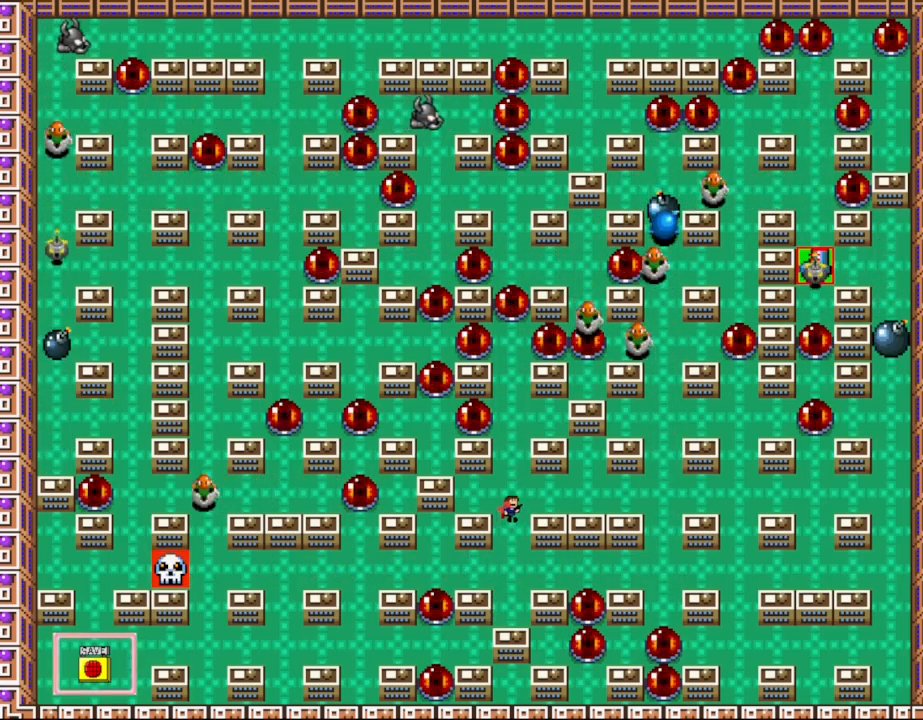
{"keys": [], "events": [[100, "l_up", "up"], [383, "right", "up"]]}
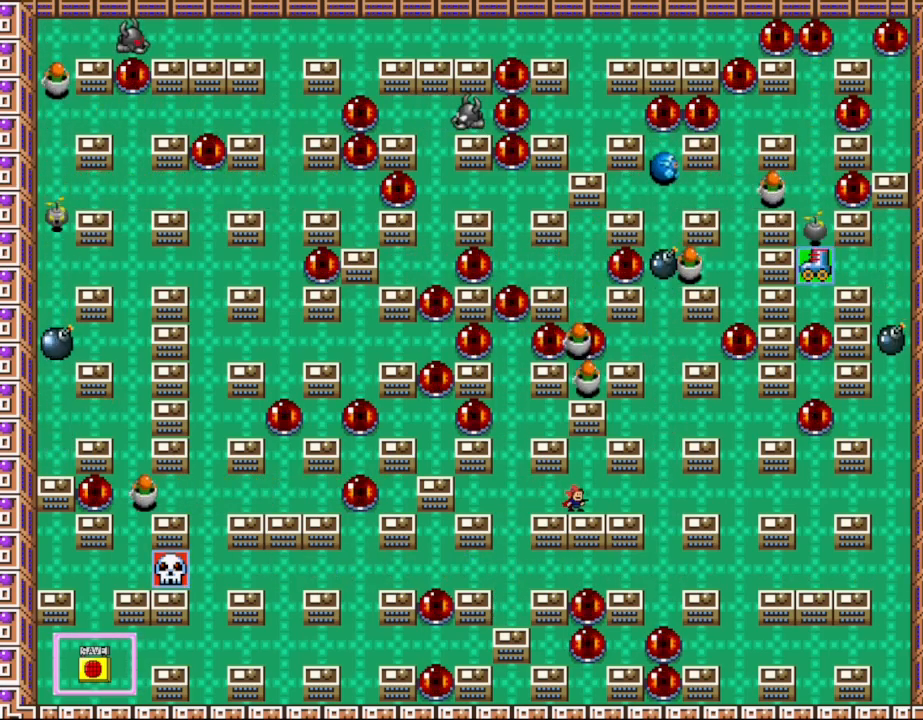
{"keys": [], "events": [[267, "right", "down"], [417, "right", "up"]]}
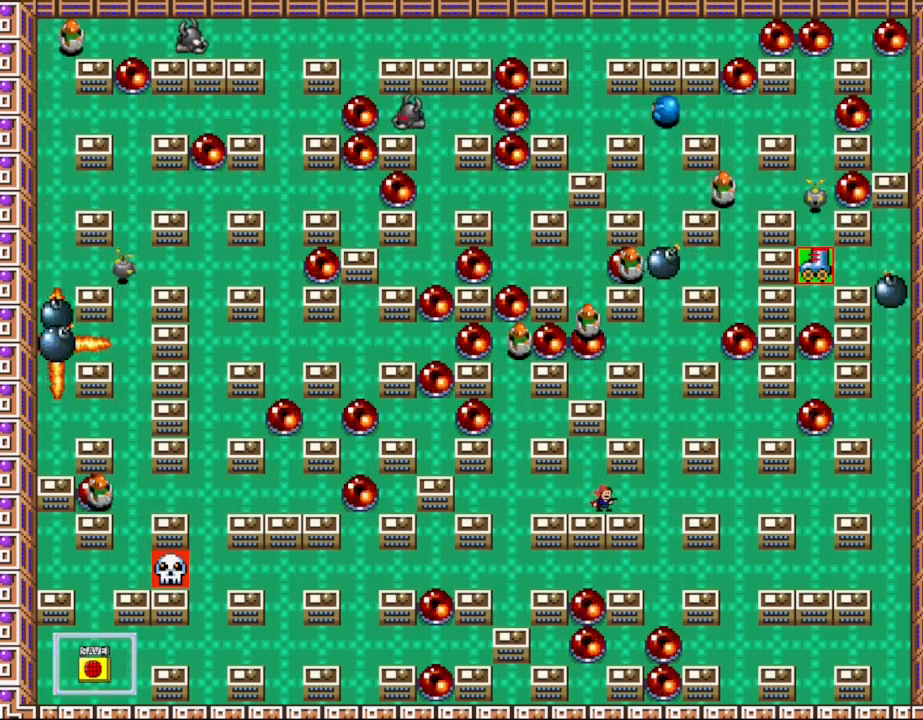
{"keys": ["right"], "events": [[450, "right", "down"]]}
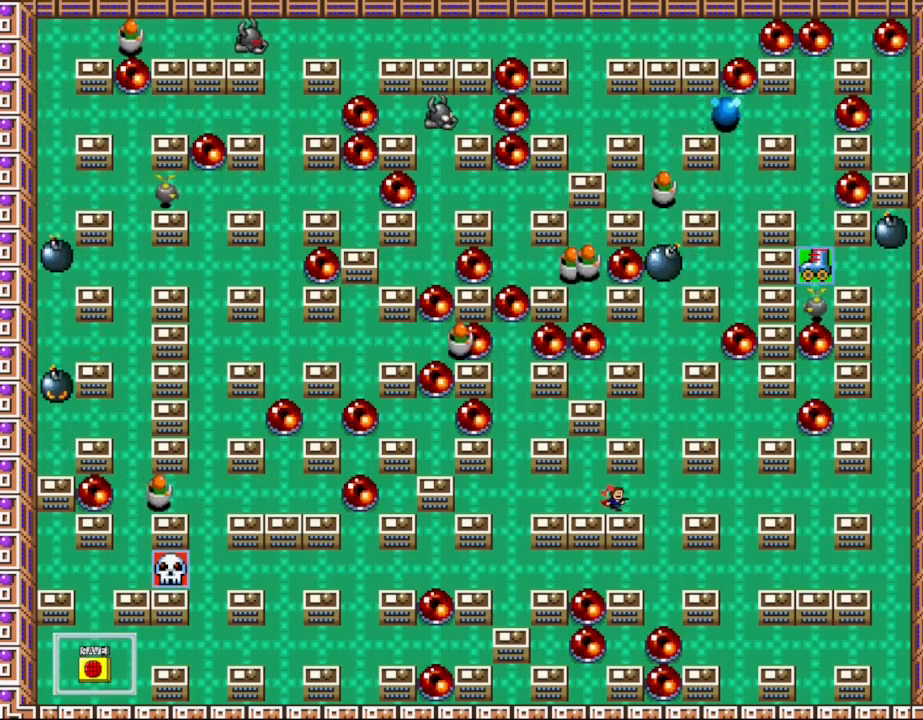
{"keys": [], "events": [[50, "right", "up"]]}
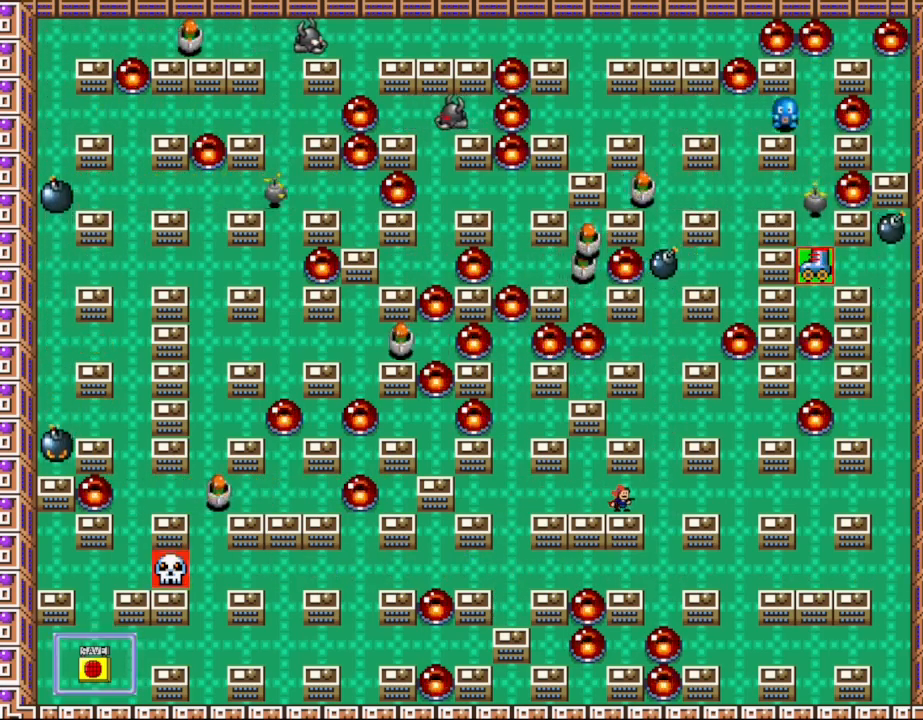
{"keys": [], "events": []}
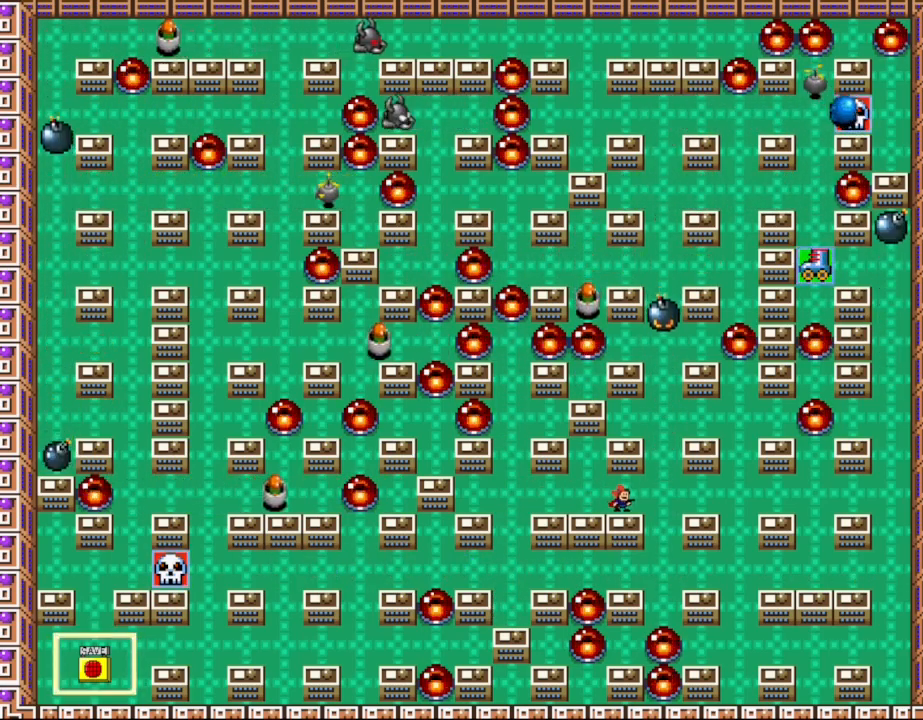
{"keys": ["l_up", "right"], "events": [[167, "right", "down"], [467, "l_up", "down"]]}
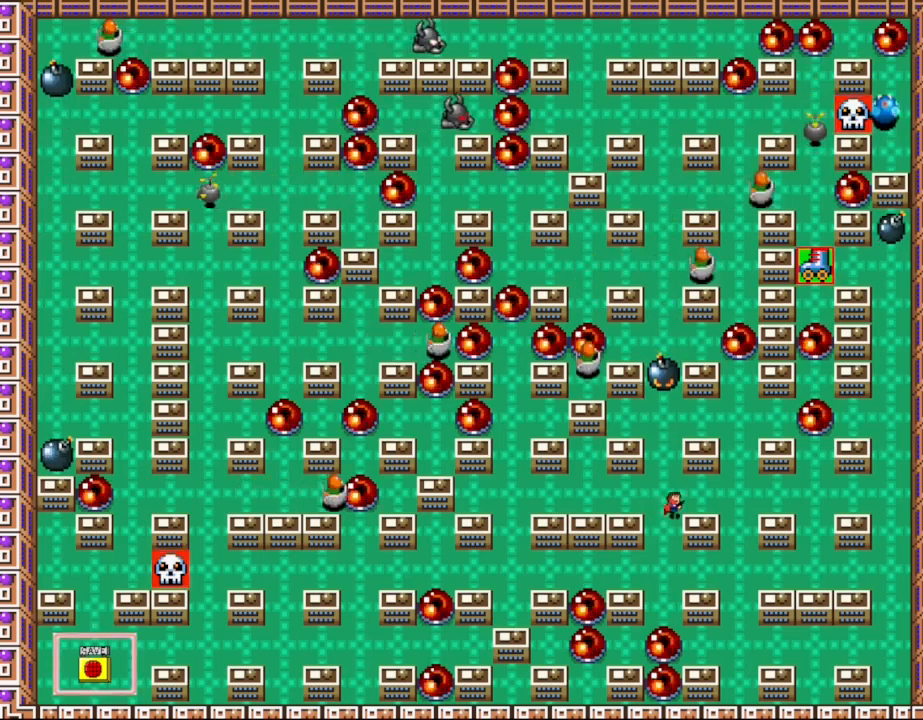
{"keys": ["right"], "events": [[17, "l_up", "up"], [250, "right", "up"], [467, "right", "down"]]}
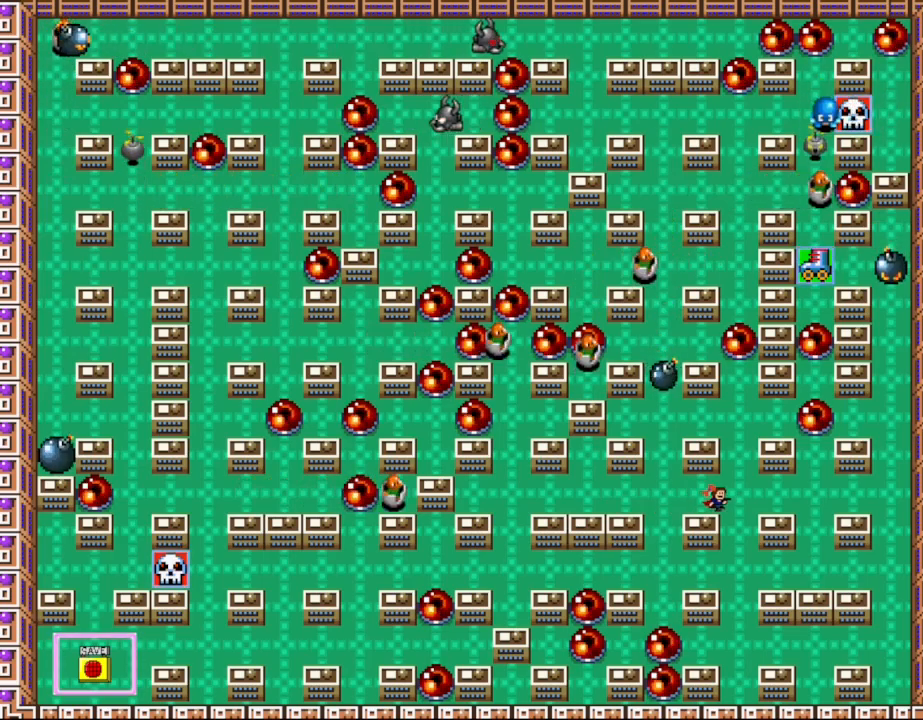
{"keys": [], "events": [[167, "l_up", "down"], [217, "l_up", "up"], [250, "right", "up"], [417, "right", "down"], [500, "right", "up"]]}